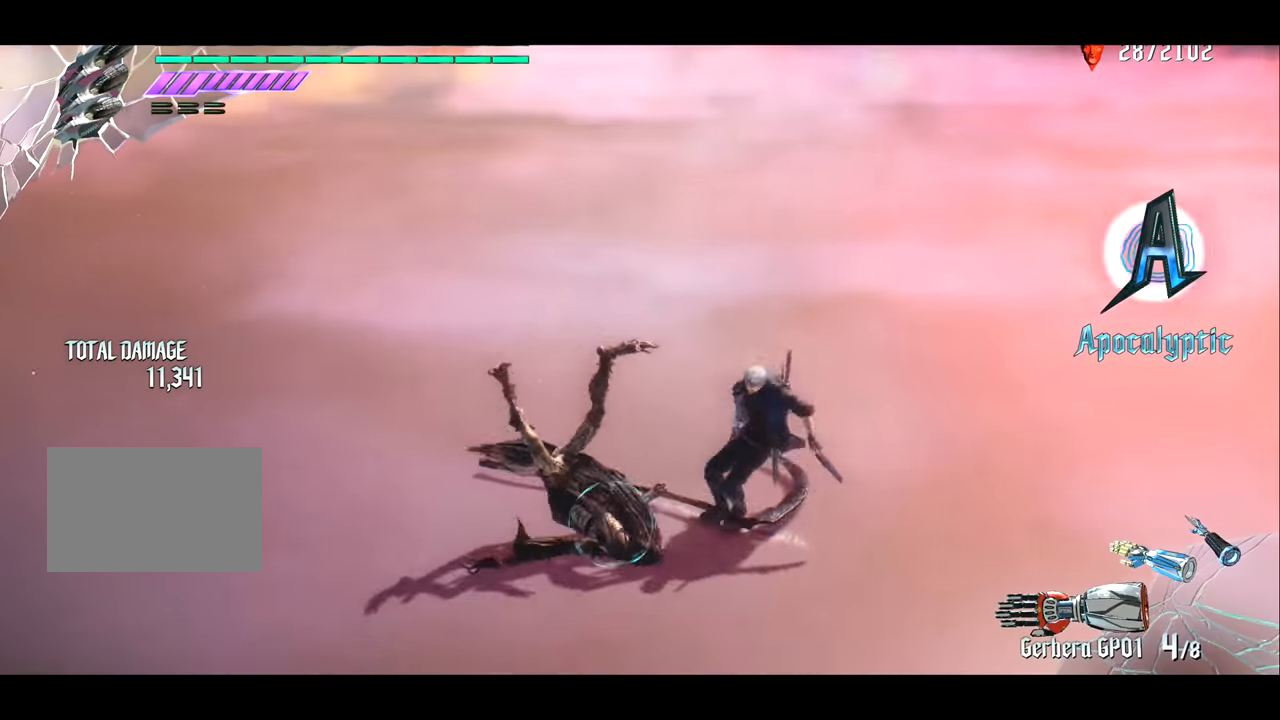
Gameplay with a controller (PlayStation layout); each line is a JSON object with the inputs held at the frame after it. "events" lists button and stick changes between this image and that frame as [ms after this image, input, new state], when the widget could be followed in between. Not read: L3 R3.
{"buttons": ["TRIANGLE", "R1"], "left_stick": "right", "right_stick": "center", "events": [[250, "left_stick", "center"], [350, "left_stick", "right"], [417, "TRIANGLE", "down"]]}
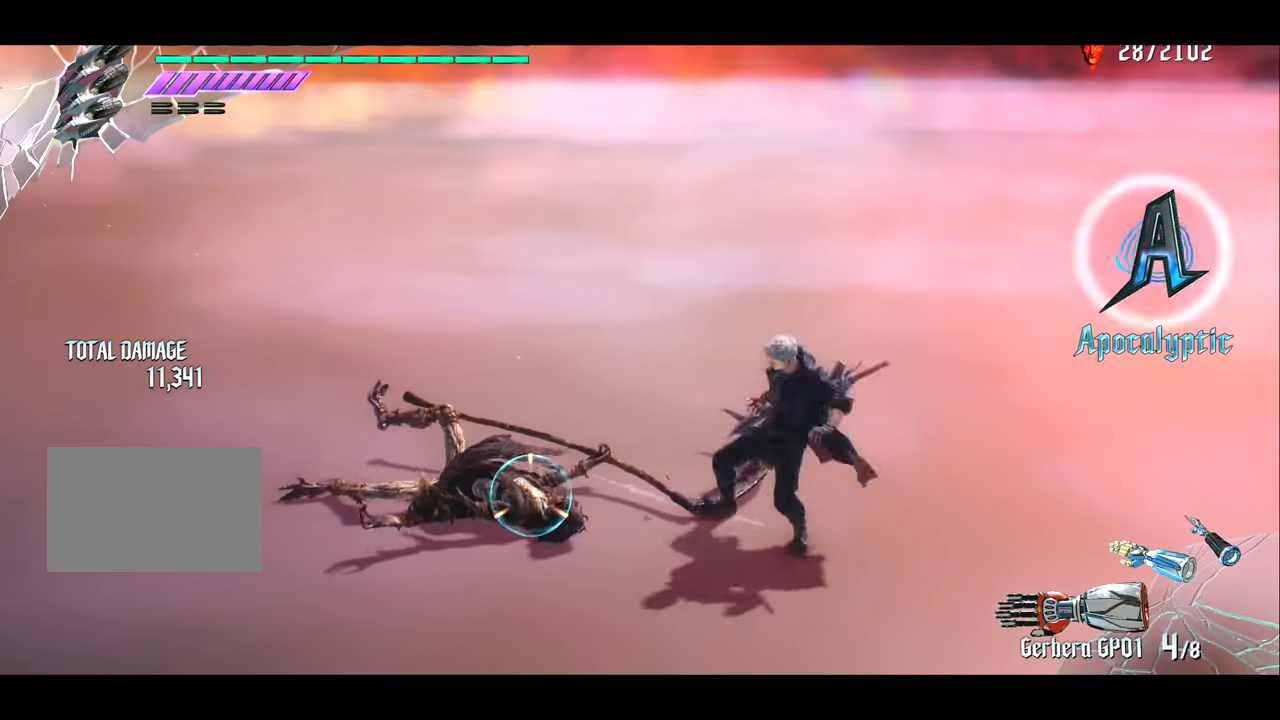
{"buttons": ["R1"], "left_stick": "center", "right_stick": "right", "events": [[317, "TRIANGLE", "up"], [351, "left_stick", "center"], [451, "right_stick", "right"]]}
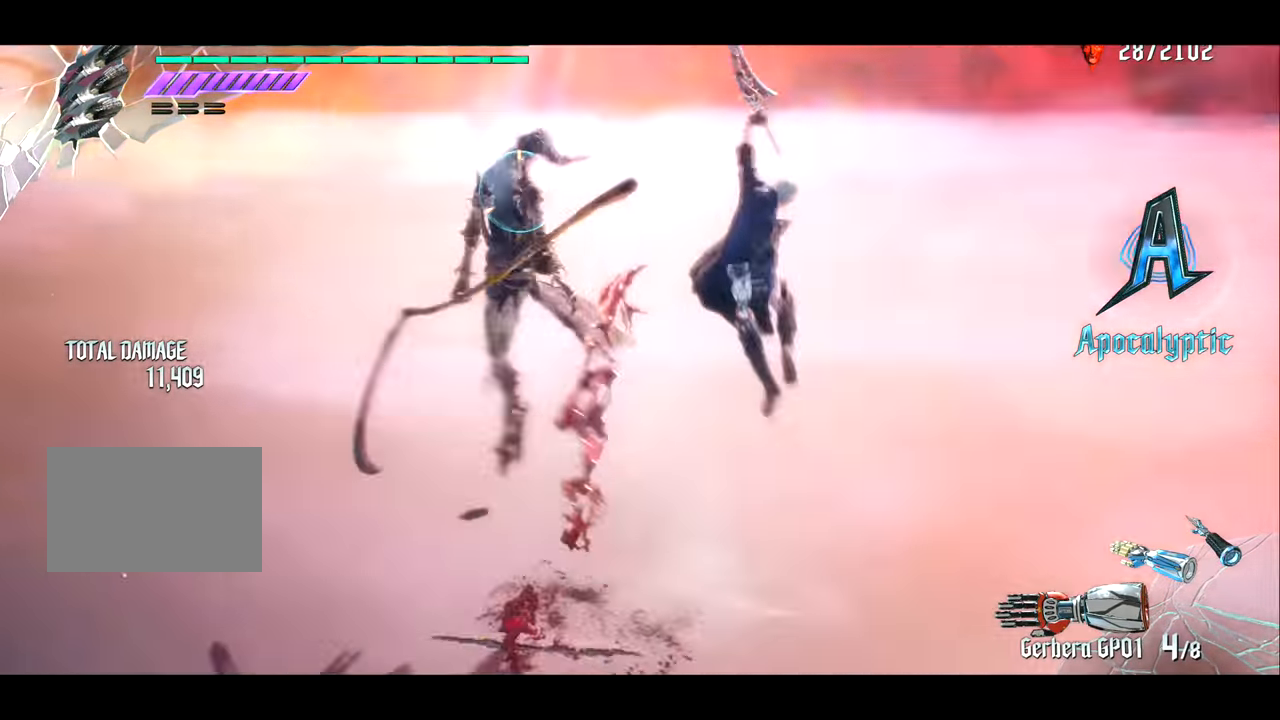
{"buttons": ["R1"], "left_stick": "center", "right_stick": "center", "events": [[150, "left_stick", "right"], [150, "right_stick", "center"], [250, "left_stick", "left"], [317, "TRIANGLE", "down"], [417, "TRIANGLE", "up"], [451, "left_stick", "center"]]}
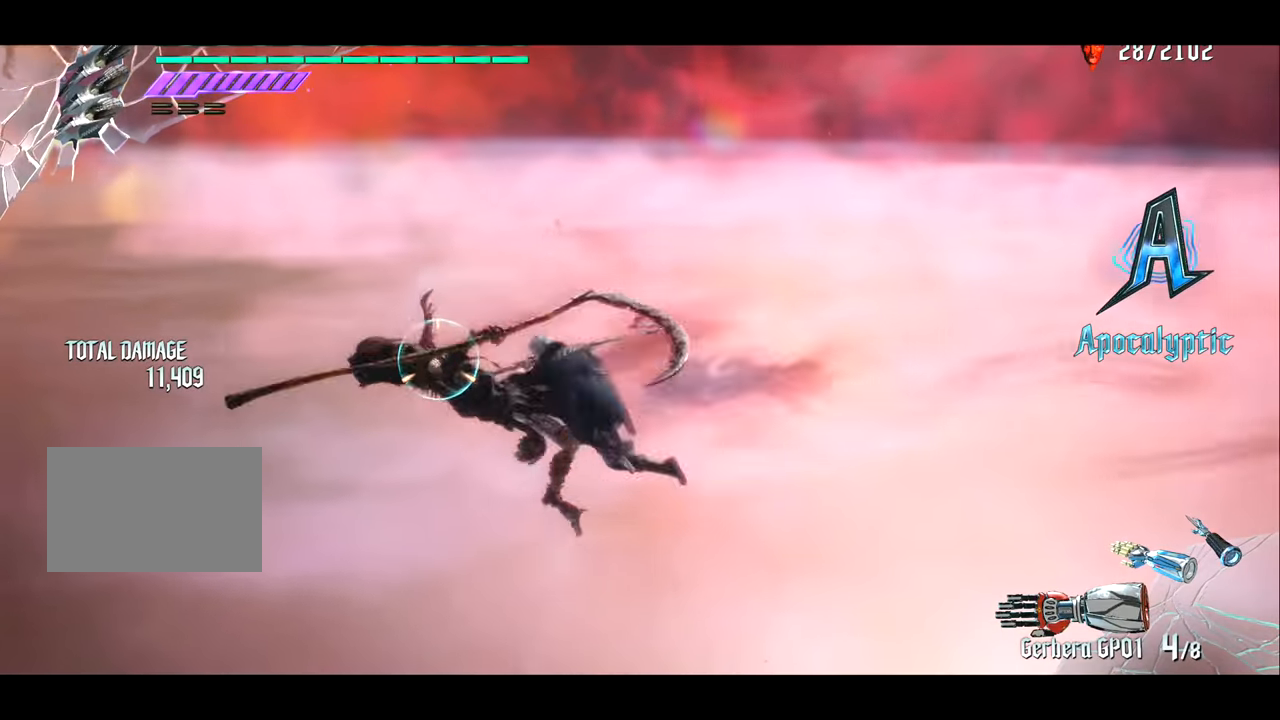
{"buttons": ["TRIANGLE", "R1"], "left_stick": "left", "right_stick": "center", "events": [[117, "CROSS", "down"], [117, "R2", "down"], [150, "CROSS", "up"], [217, "R2", "up"], [217, "left_stick", "right"], [450, "left_stick", "left"], [484, "TRIANGLE", "down"]]}
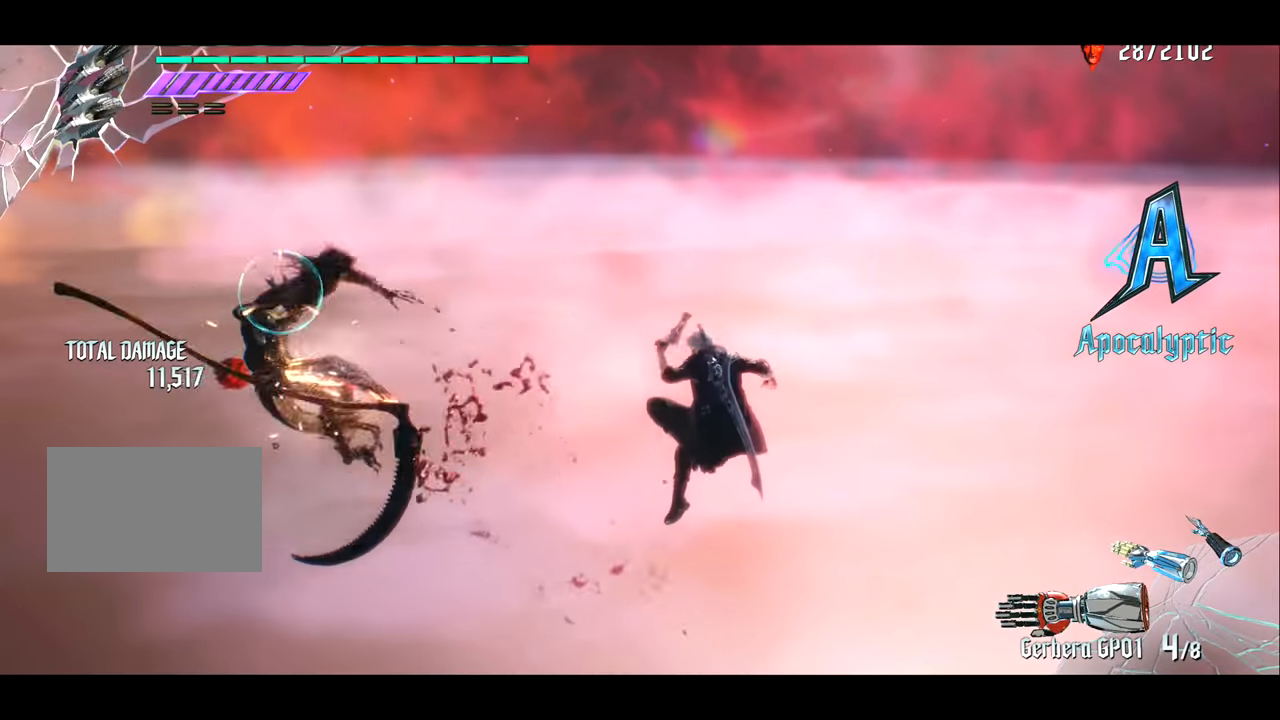
{"buttons": ["R1"], "left_stick": "center", "right_stick": "center", "events": [[50, "left_stick", "center"], [84, "TRIANGLE", "up"], [351, "CROSS", "down"], [384, "R2", "down"], [417, "CROSS", "up"], [451, "R2", "up"]]}
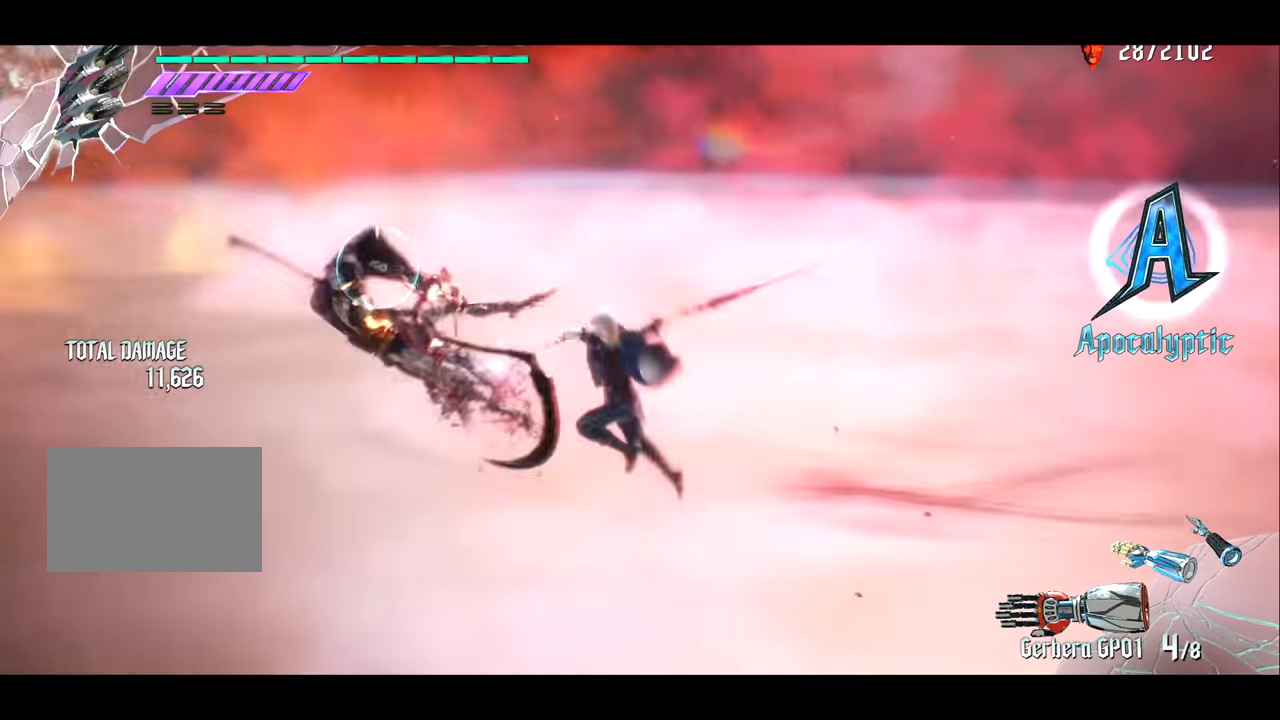
{"buttons": ["R1"], "left_stick": "left", "right_stick": "center", "events": [[150, "left_stick", "right"], [317, "left_stick", "left"]]}
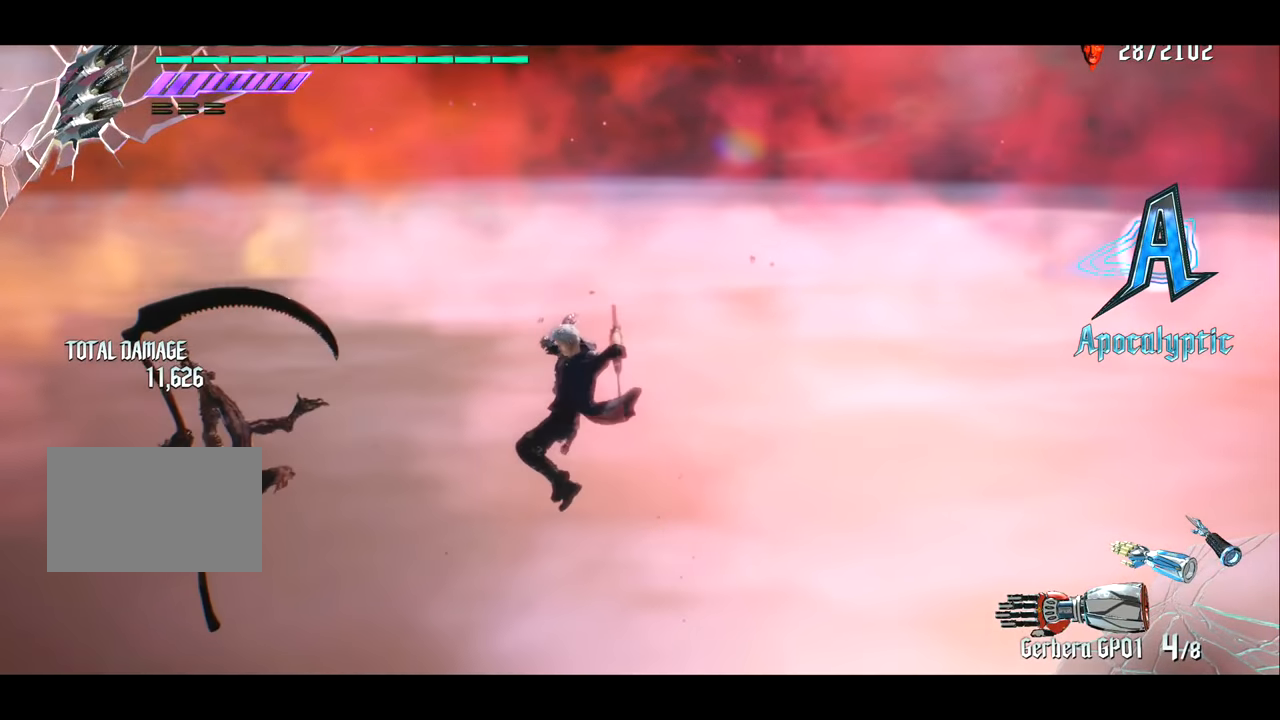
{"buttons": ["R1"], "left_stick": "center", "right_stick": "center", "events": [[17, "left_stick", "center"], [117, "CIRCLE", "down"], [217, "CIRCLE", "up"]]}
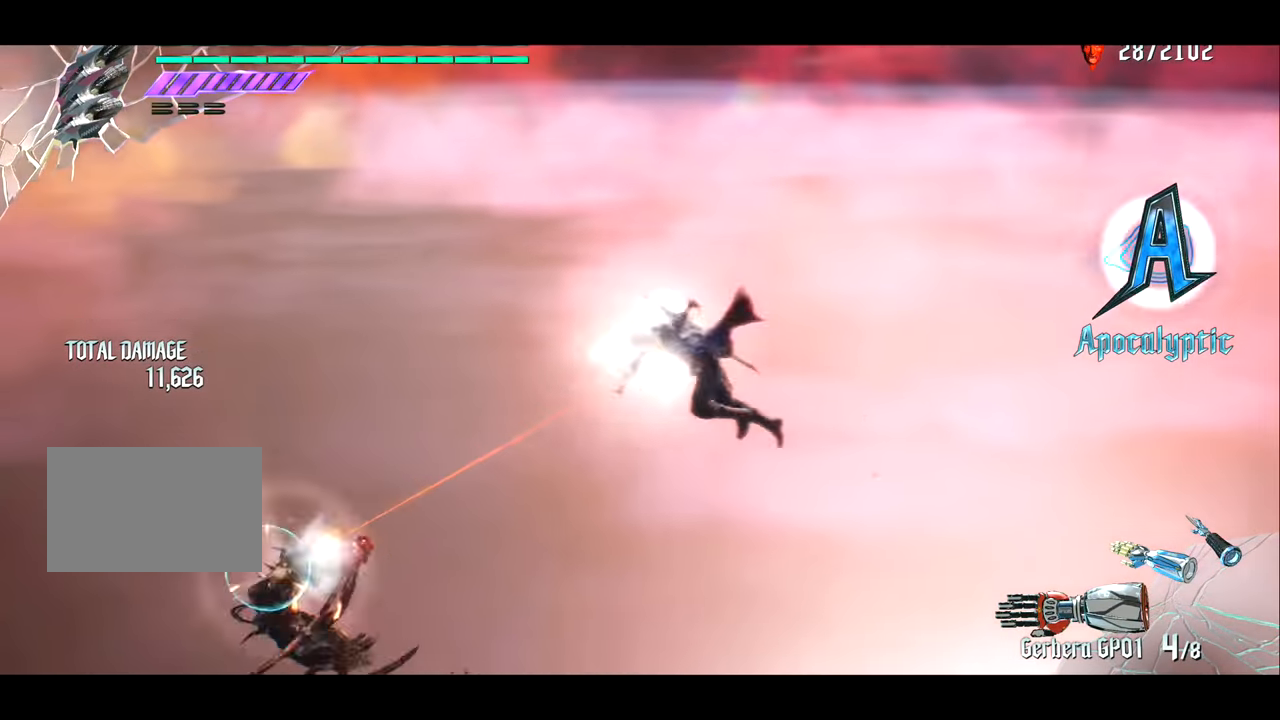
{"buttons": ["R1"], "left_stick": "center", "right_stick": "center", "events": [[16, "right_stick", "right"], [217, "right_stick", "center"]]}
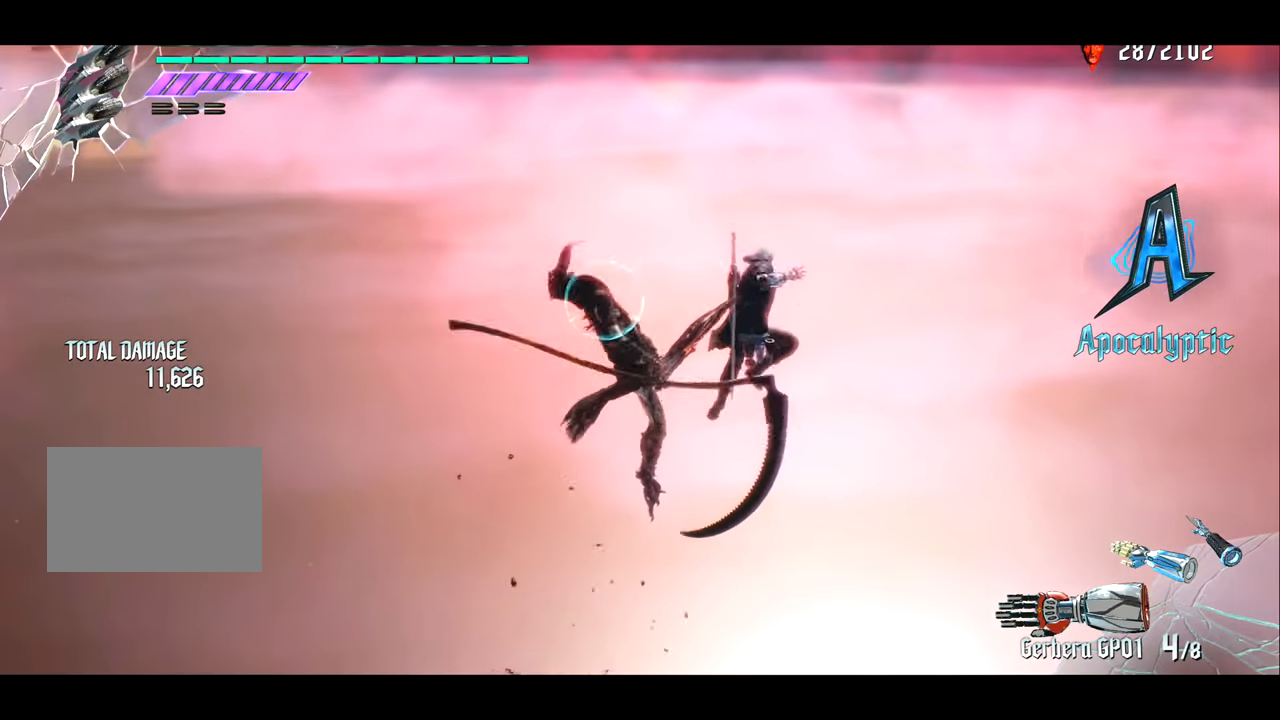
{"buttons": ["R1"], "left_stick": "center", "right_stick": "right", "events": [[317, "right_stick", "right"]]}
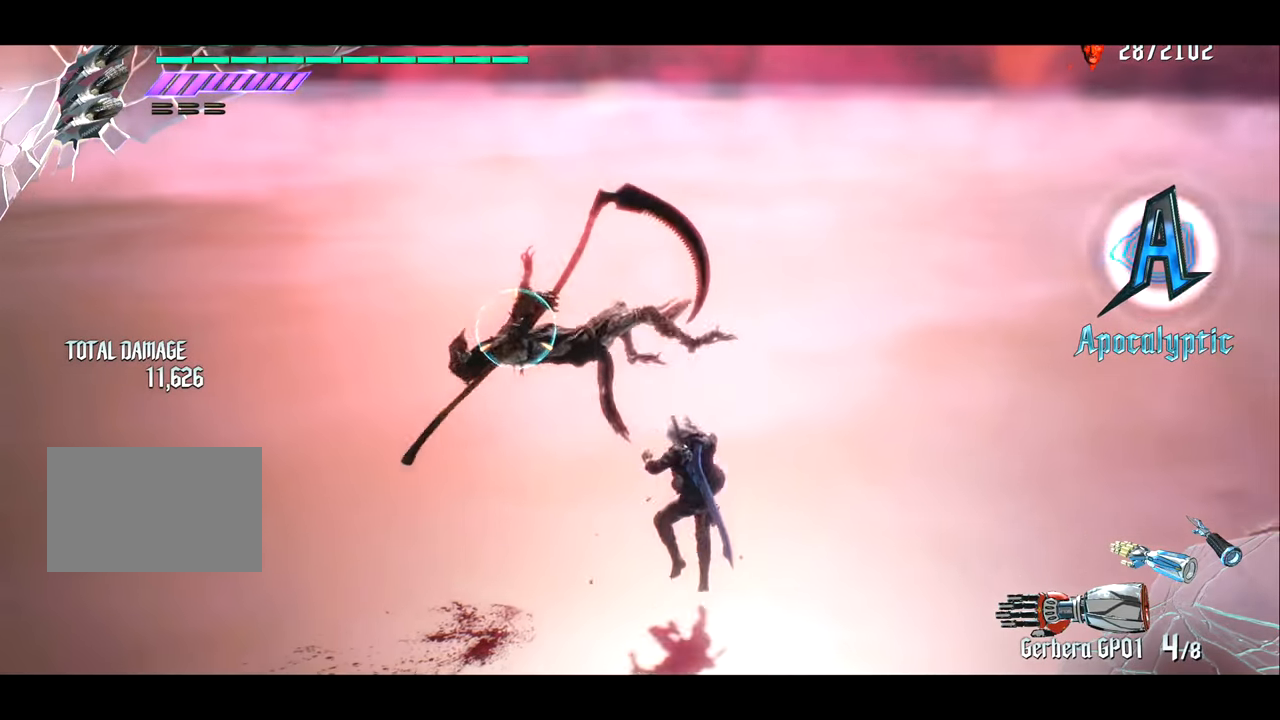
{"buttons": ["TRIANGLE", "R1"], "left_stick": "right", "right_stick": "center", "events": [[16, "right_stick", "center"], [117, "left_stick", "right"], [283, "TRIANGLE", "down"]]}
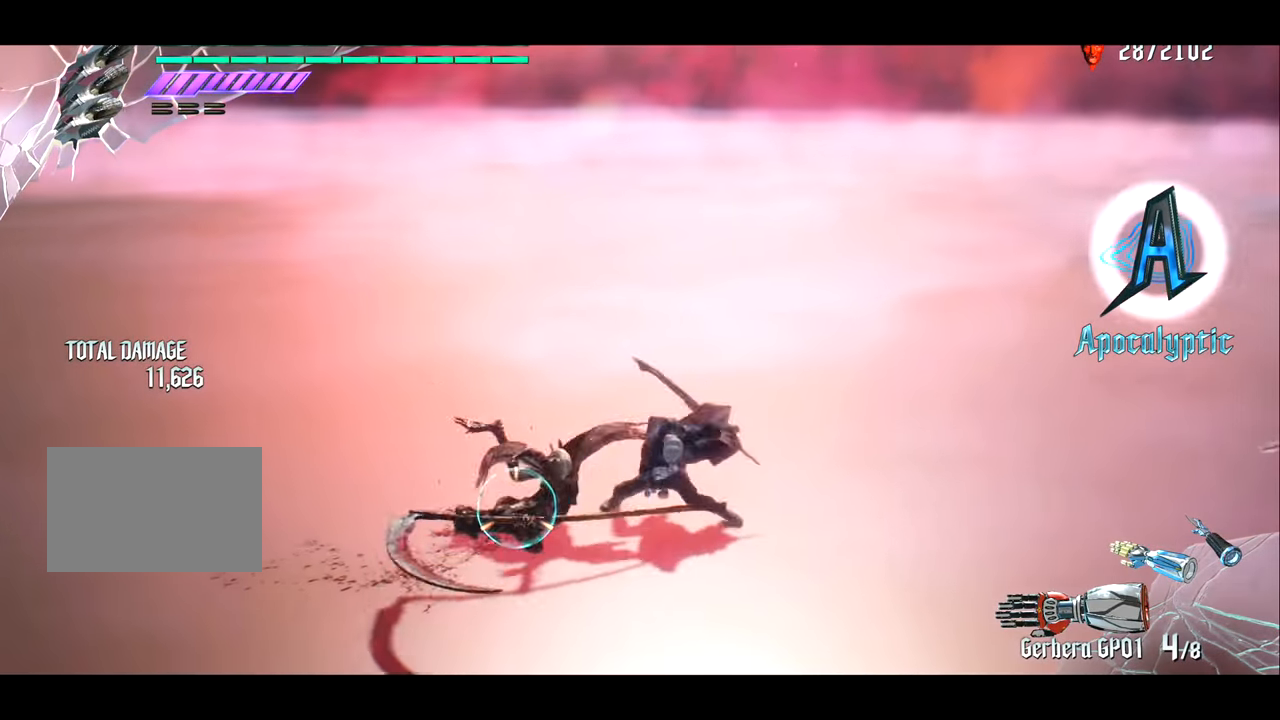
{"buttons": ["TRIANGLE", "R1"], "left_stick": "center", "right_stick": "center", "events": [[217, "left_stick", "center"], [284, "TRIANGLE", "up"], [484, "TRIANGLE", "down"]]}
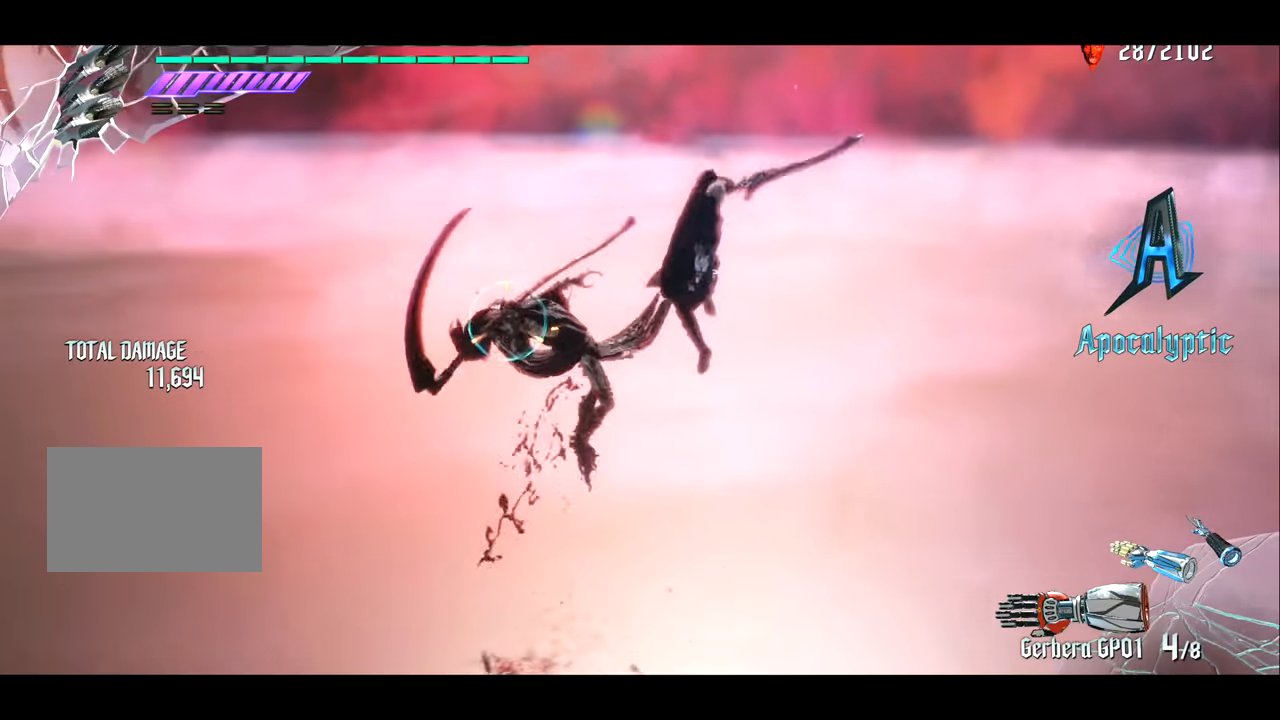
{"buttons": ["TRIANGLE", "R1"], "left_stick": "left", "right_stick": "center", "events": [[84, "TRIANGLE", "up"], [184, "left_stick", "right"], [351, "left_stick", "left"], [451, "TRIANGLE", "down"]]}
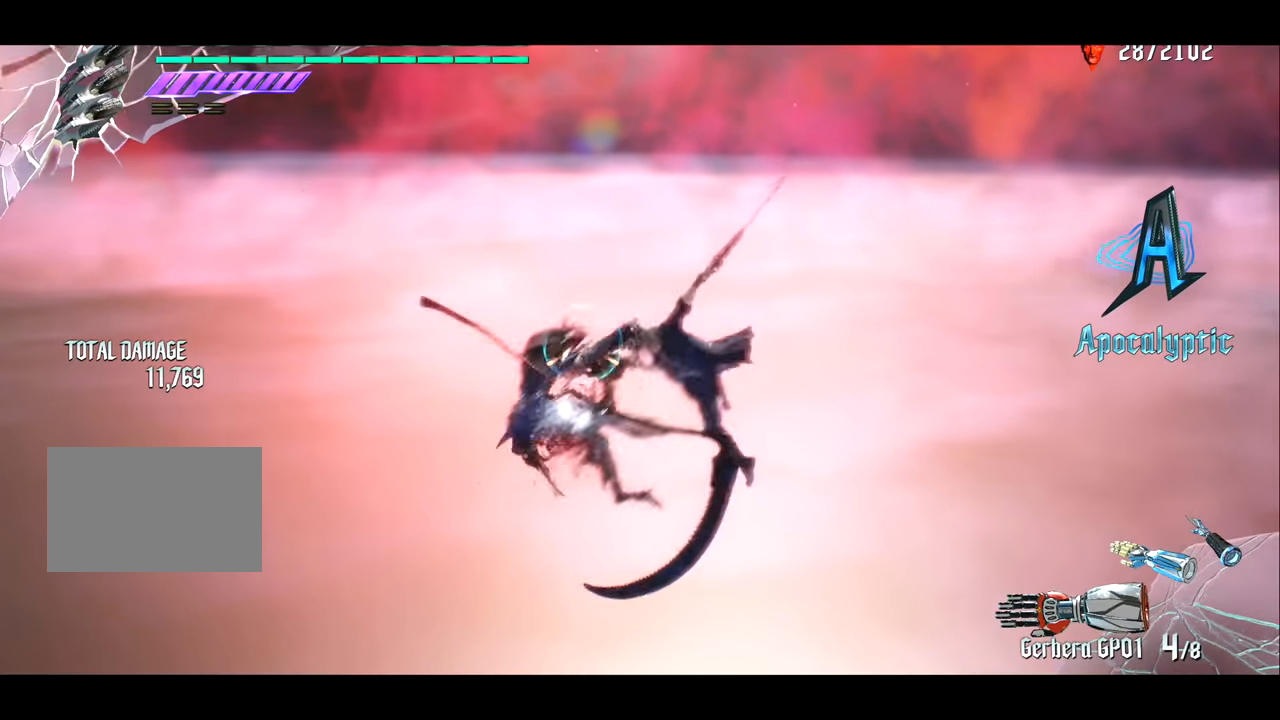
{"buttons": ["R1"], "left_stick": "right", "right_stick": "center", "events": [[50, "TRIANGLE", "up"], [50, "left_stick", "center"], [283, "CROSS", "down"], [350, "R2", "down"], [383, "CROSS", "up"], [450, "left_stick", "right"], [483, "R2", "up"]]}
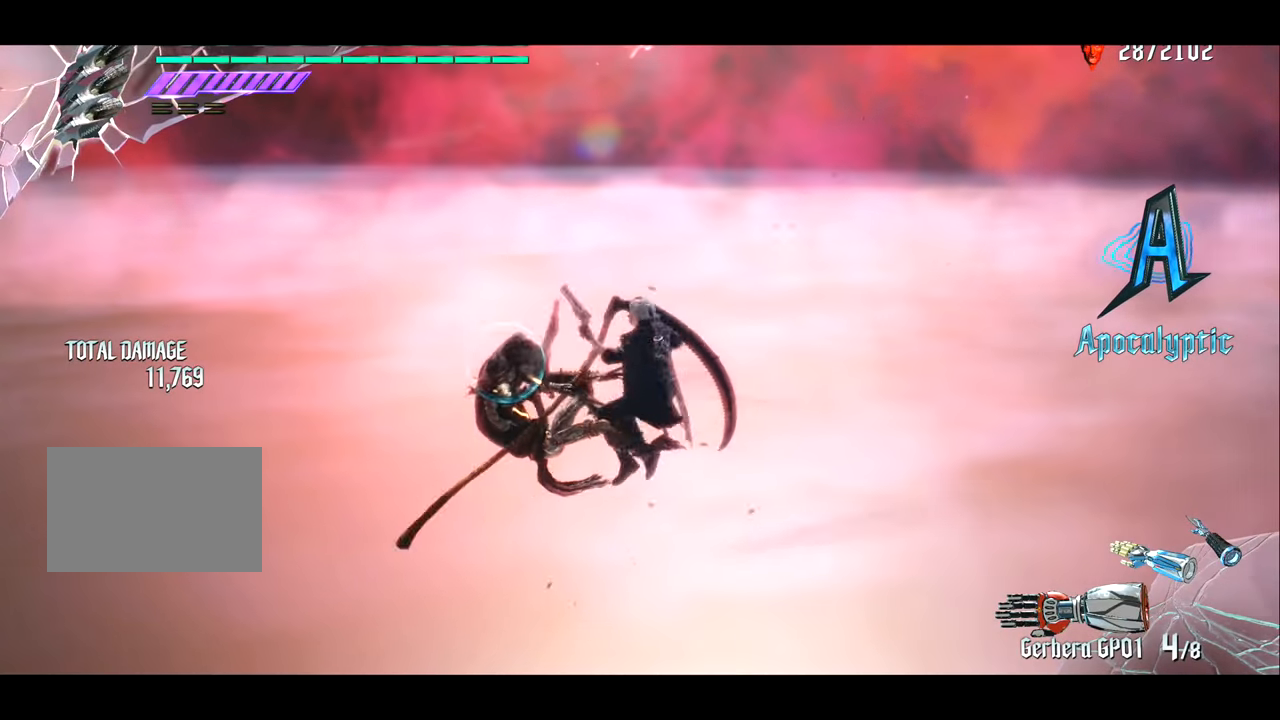
{"buttons": ["CROSS", "R1", "R2"], "left_stick": "center", "right_stick": "center", "events": [[150, "left_stick", "left"], [217, "TRIANGLE", "down"], [284, "left_stick", "center"], [317, "TRIANGLE", "up"], [484, "CROSS", "down"], [484, "R2", "down"]]}
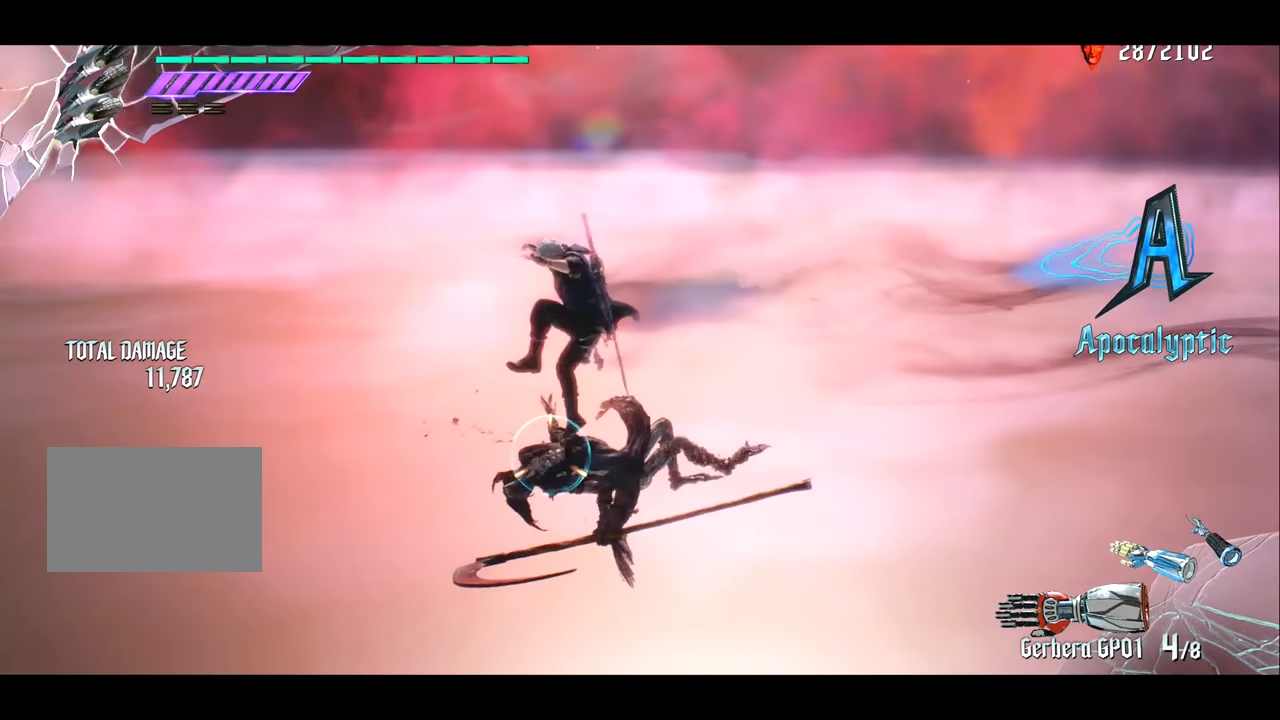
{"buttons": ["R1"], "left_stick": "center", "right_stick": "center", "events": [[83, "CROSS", "up"], [83, "R2", "up"]]}
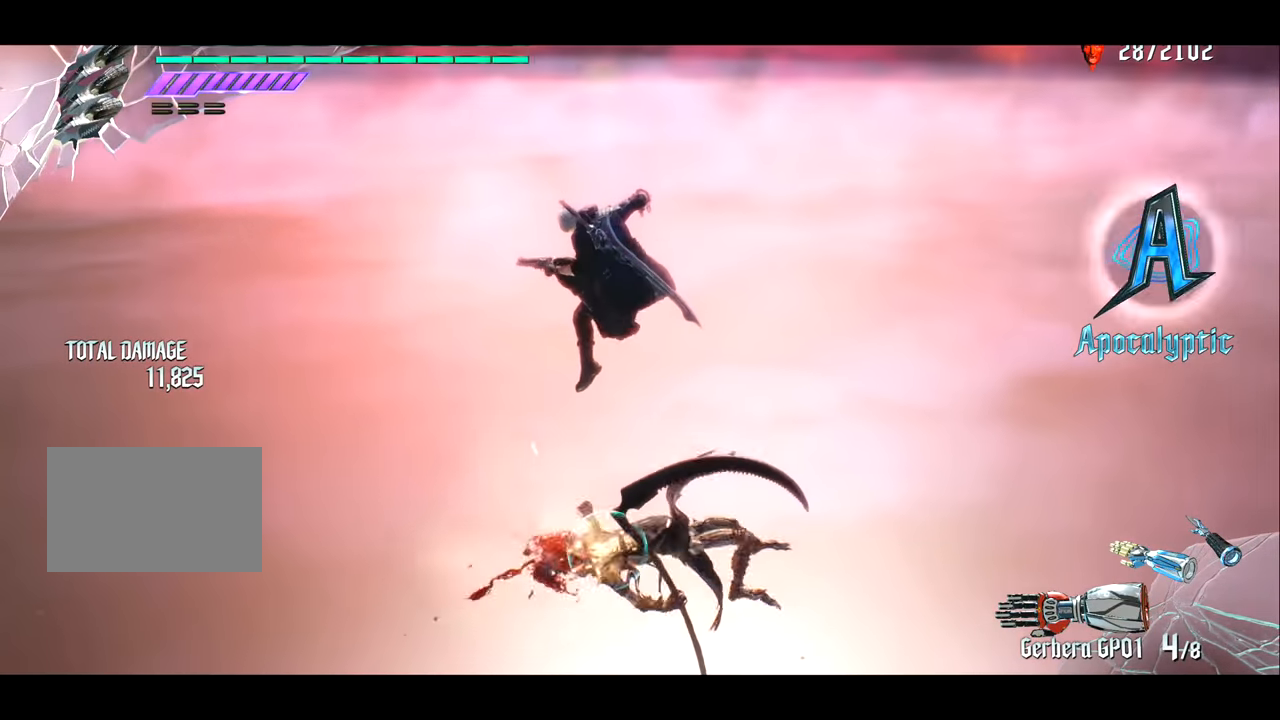
{"buttons": [], "left_stick": "right", "right_stick": "center", "events": [[317, "R1", "up"], [384, "right_stick", "left"], [451, "left_stick", "right"], [484, "right_stick", "center"]]}
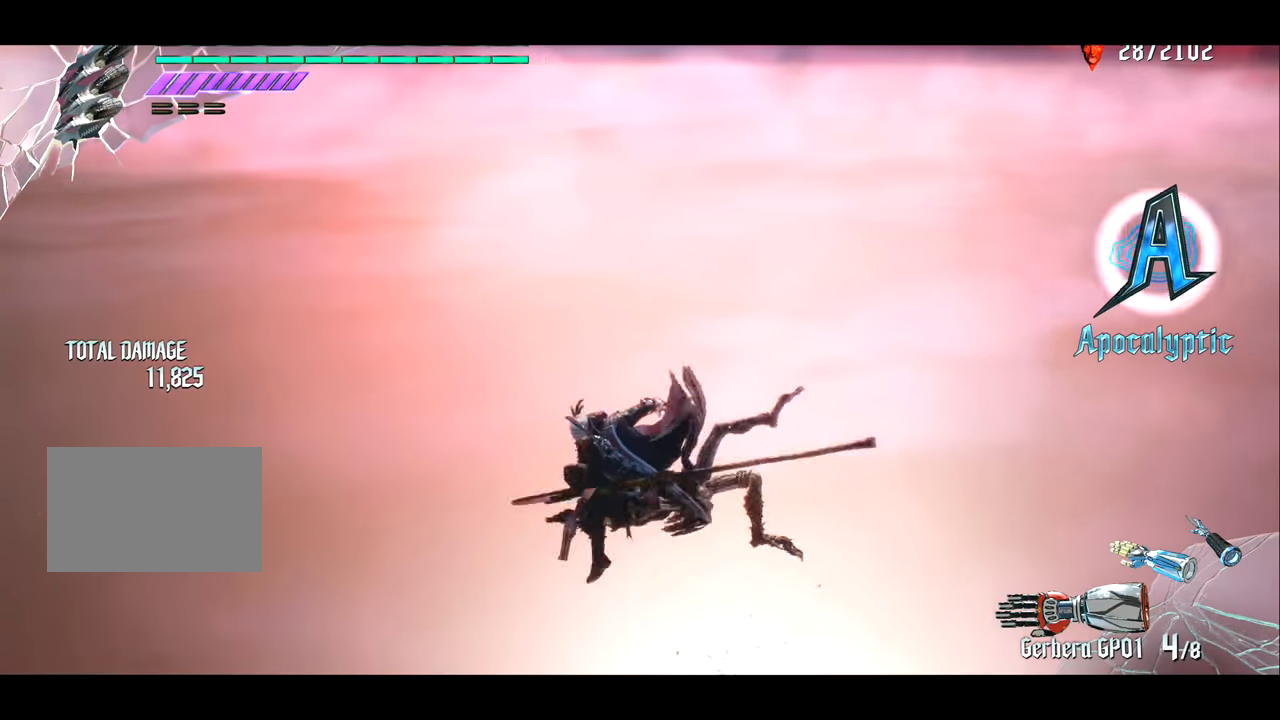
{"buttons": [], "left_stick": "right", "right_stick": "center", "events": []}
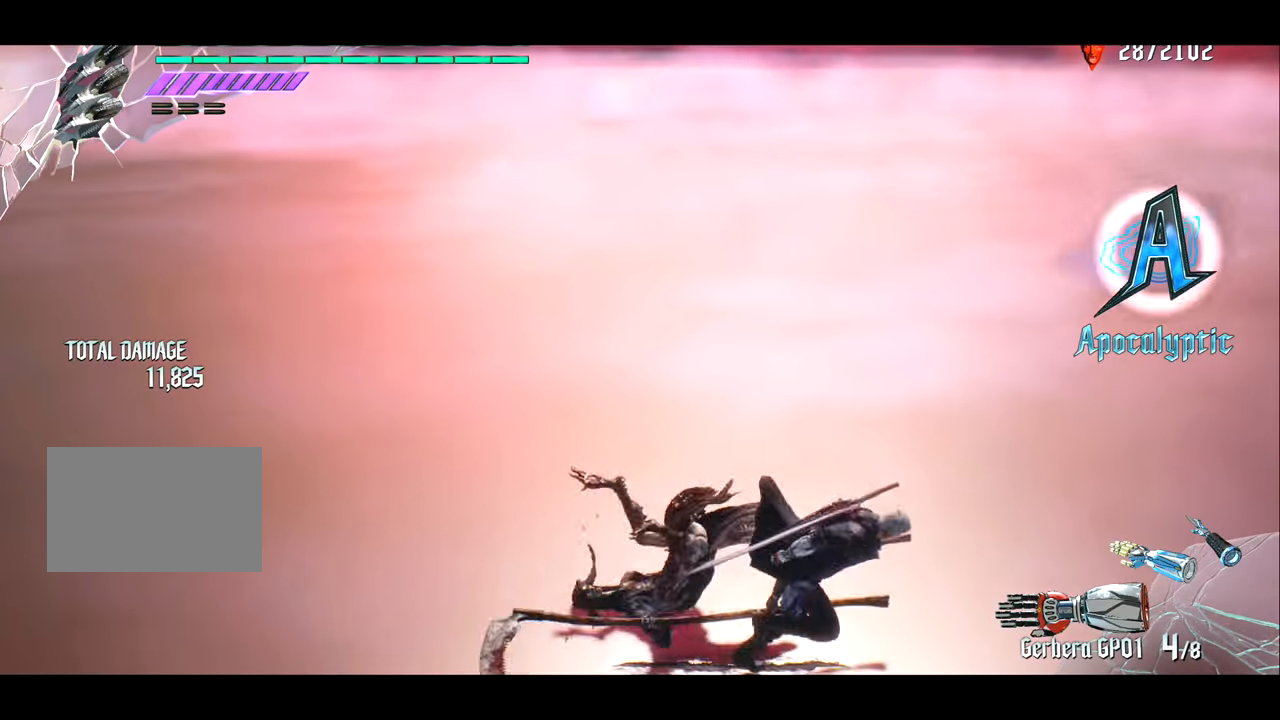
{"buttons": ["R1"], "left_stick": "center", "right_stick": "center", "events": [[150, "left_stick", "up"], [317, "left_stick", "center"], [317, "right_stick", "right"], [384, "R1", "down"], [451, "right_stick", "center"]]}
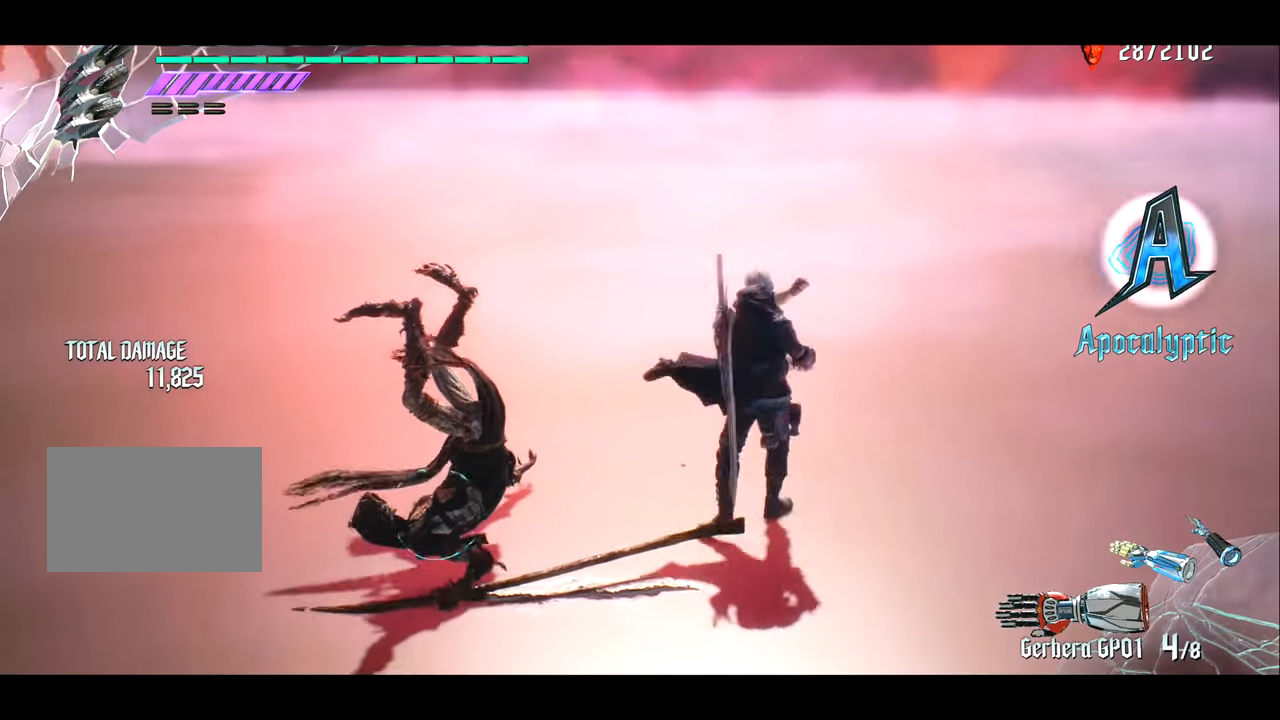
{"buttons": ["TRIANGLE", "R1"], "left_stick": "right", "right_stick": "center", "events": [[167, "left_stick", "right"], [267, "TRIANGLE", "down"]]}
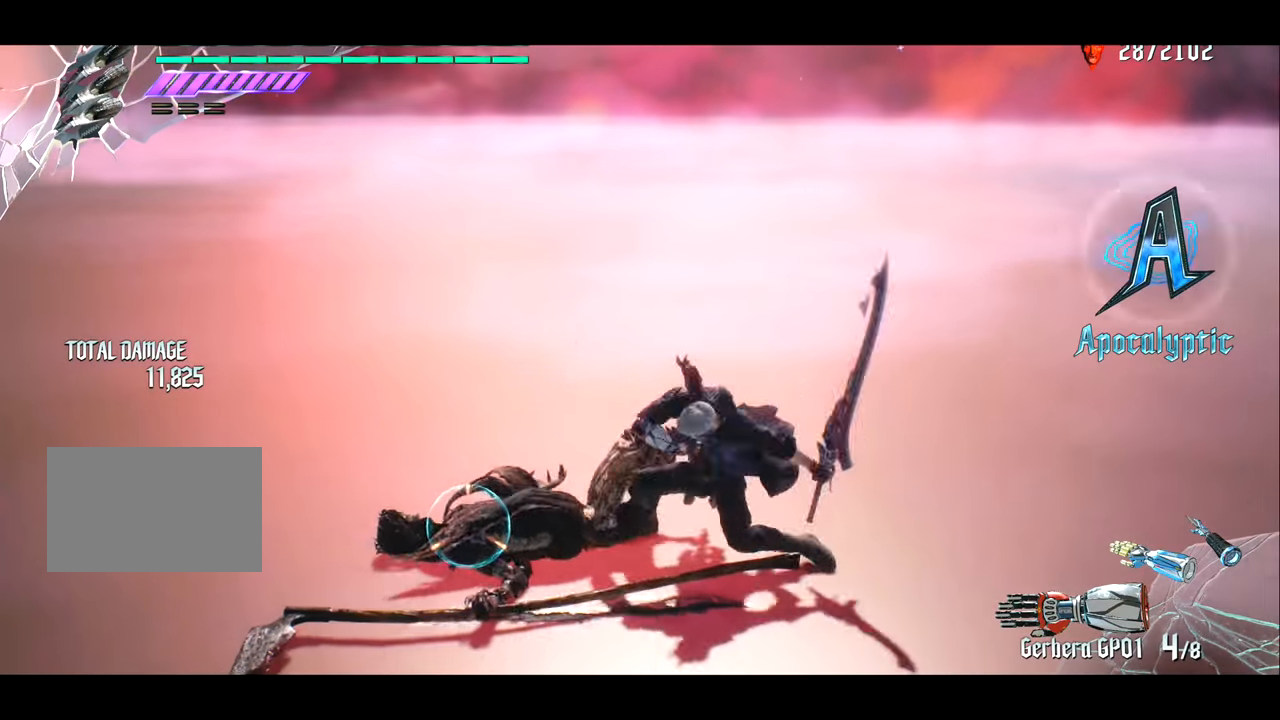
{"buttons": ["R1"], "left_stick": "center", "right_stick": "right", "events": [[267, "left_stick", "center"], [301, "TRIANGLE", "up"], [434, "right_stick", "right"]]}
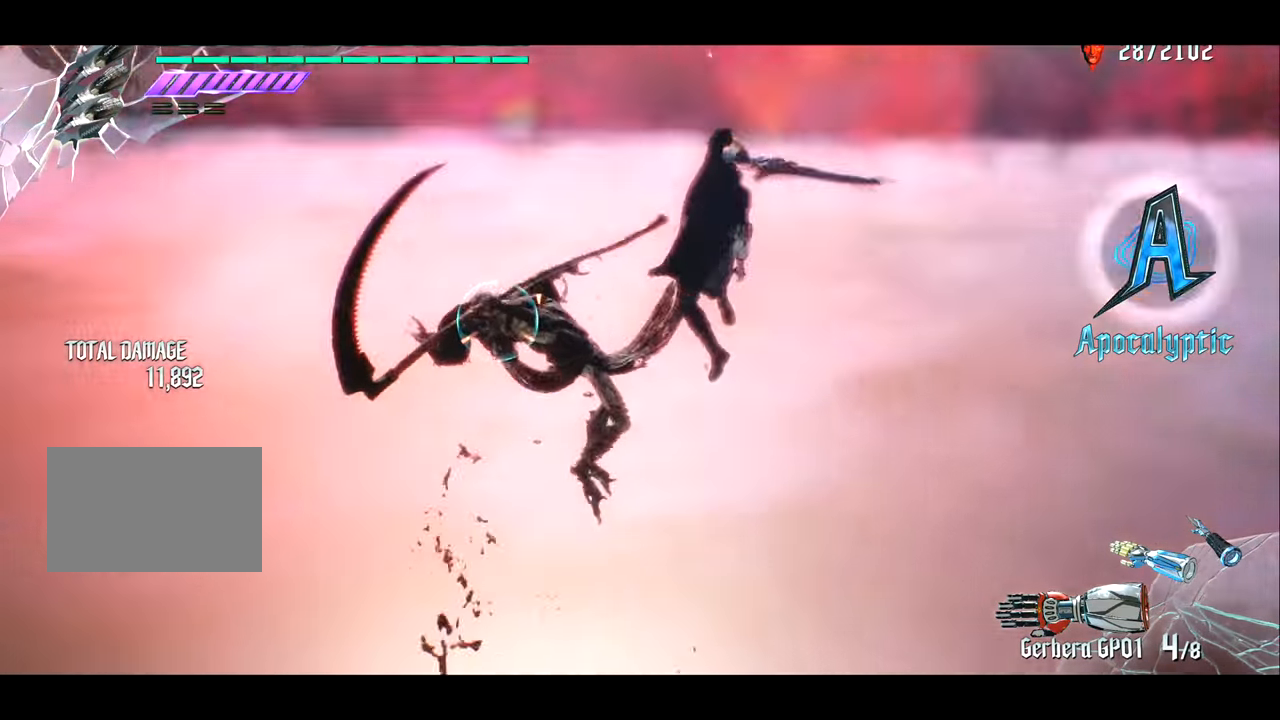
{"buttons": ["R1"], "left_stick": "left", "right_stick": "center", "events": [[99, "right_stick", "center"], [133, "TRIANGLE", "down"], [266, "TRIANGLE", "up"], [333, "left_stick", "right"], [500, "left_stick", "left"]]}
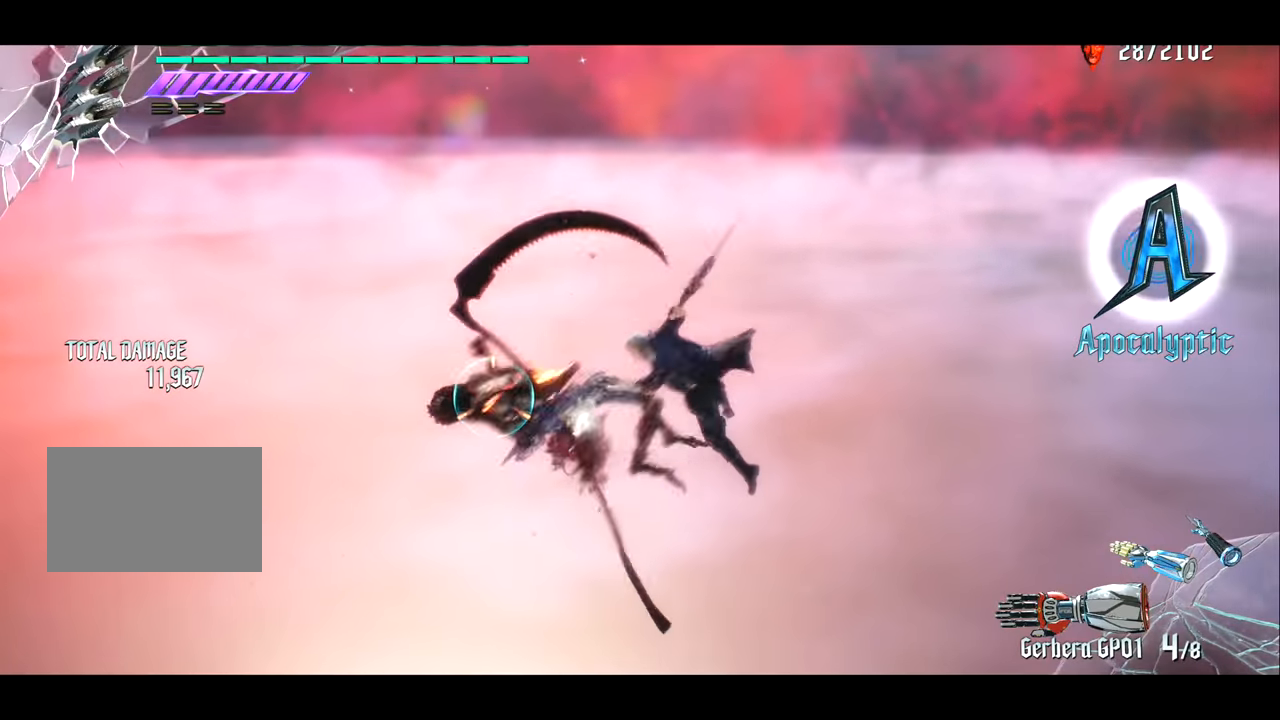
{"buttons": ["R1", "R2"], "left_stick": "center", "right_stick": "center", "events": [[67, "TRIANGLE", "down"], [167, "left_stick", "center"], [200, "TRIANGLE", "up"], [434, "CROSS", "down"], [434, "R2", "down"], [500, "CROSS", "up"]]}
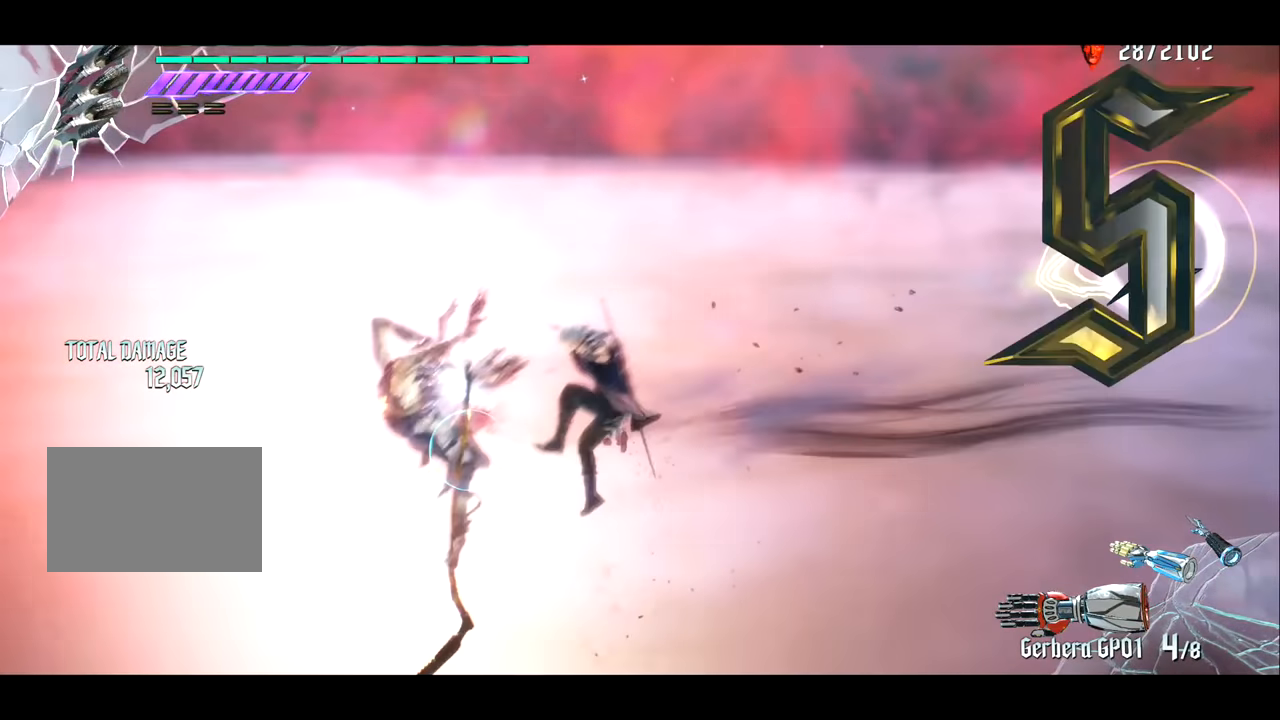
{"buttons": ["R1"], "left_stick": "center", "right_stick": "center", "events": [[67, "R2", "up"], [200, "left_stick", "right"], [200, "right_stick", "right"], [267, "right_stick", "center"], [367, "TRIANGLE", "down"], [367, "left_stick", "left"], [467, "TRIANGLE", "up"], [467, "left_stick", "center"]]}
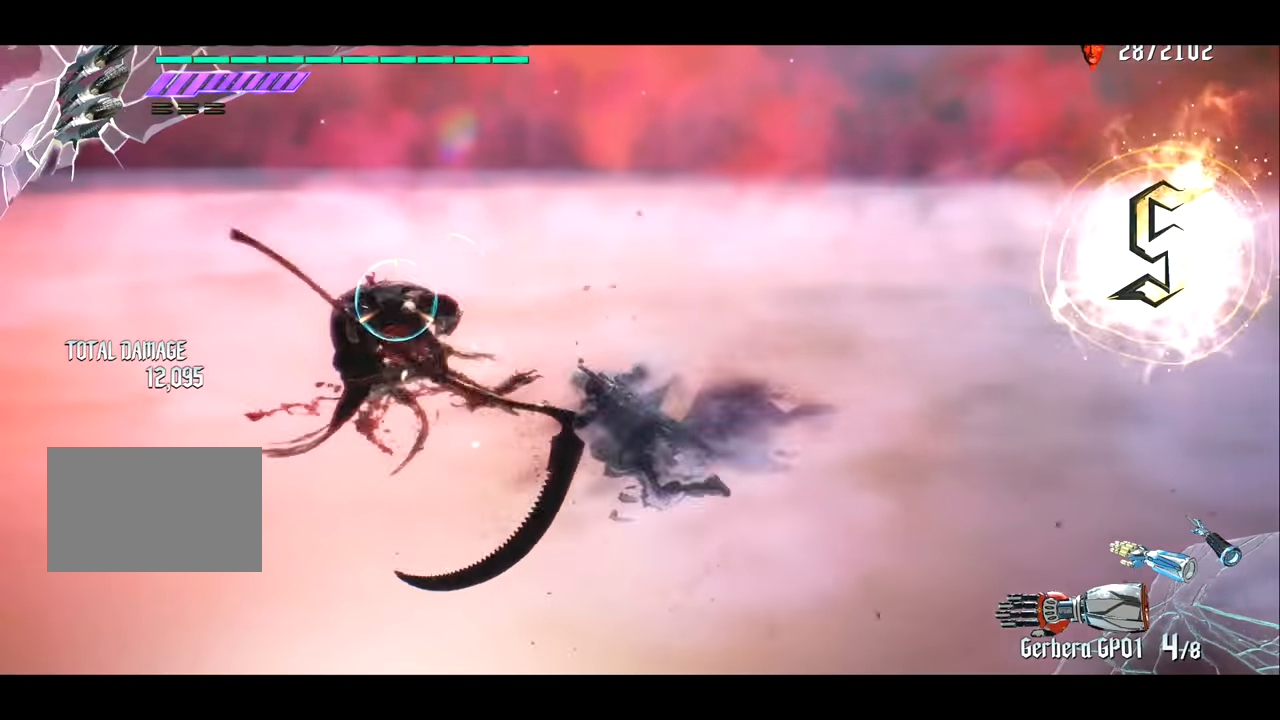
{"buttons": ["R1"], "left_stick": "center", "right_stick": "center", "events": [[200, "CROSS", "down"], [233, "R2", "down"], [267, "CROSS", "up"], [283, "R2", "up"]]}
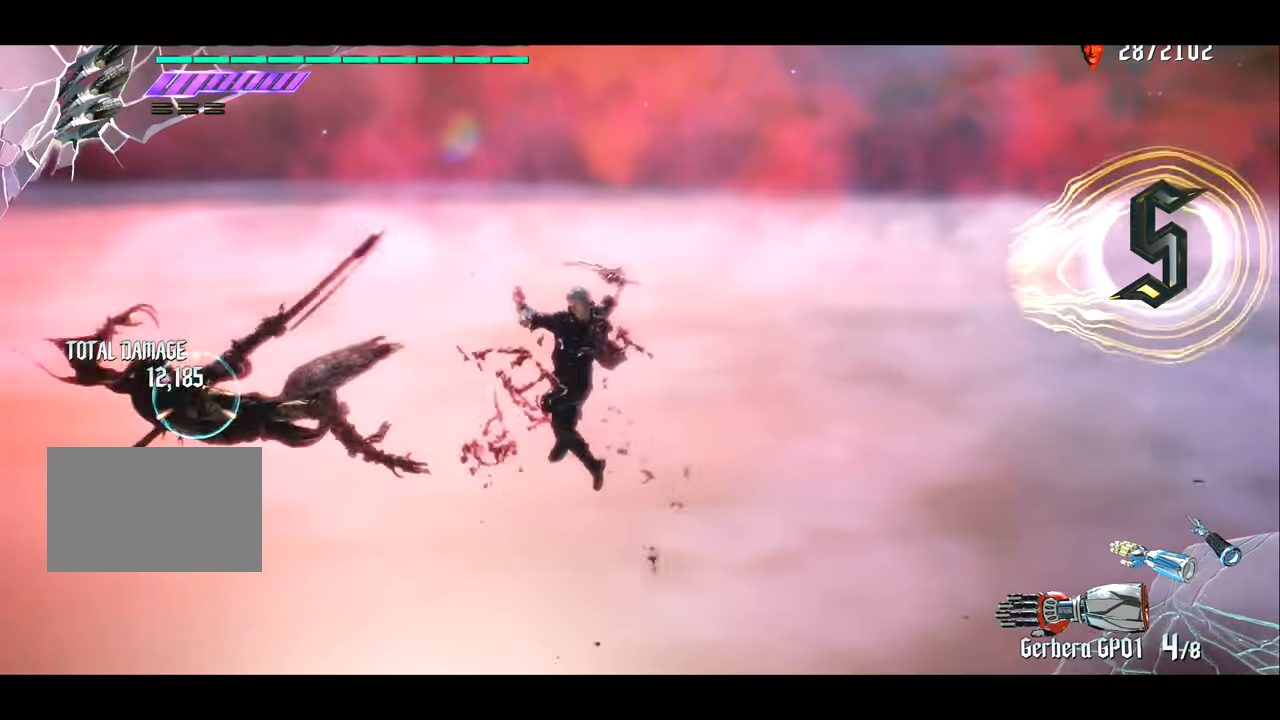
{"buttons": ["R1"], "left_stick": "center", "right_stick": "center", "events": [[284, "CIRCLE", "down"], [351, "CIRCLE", "up"]]}
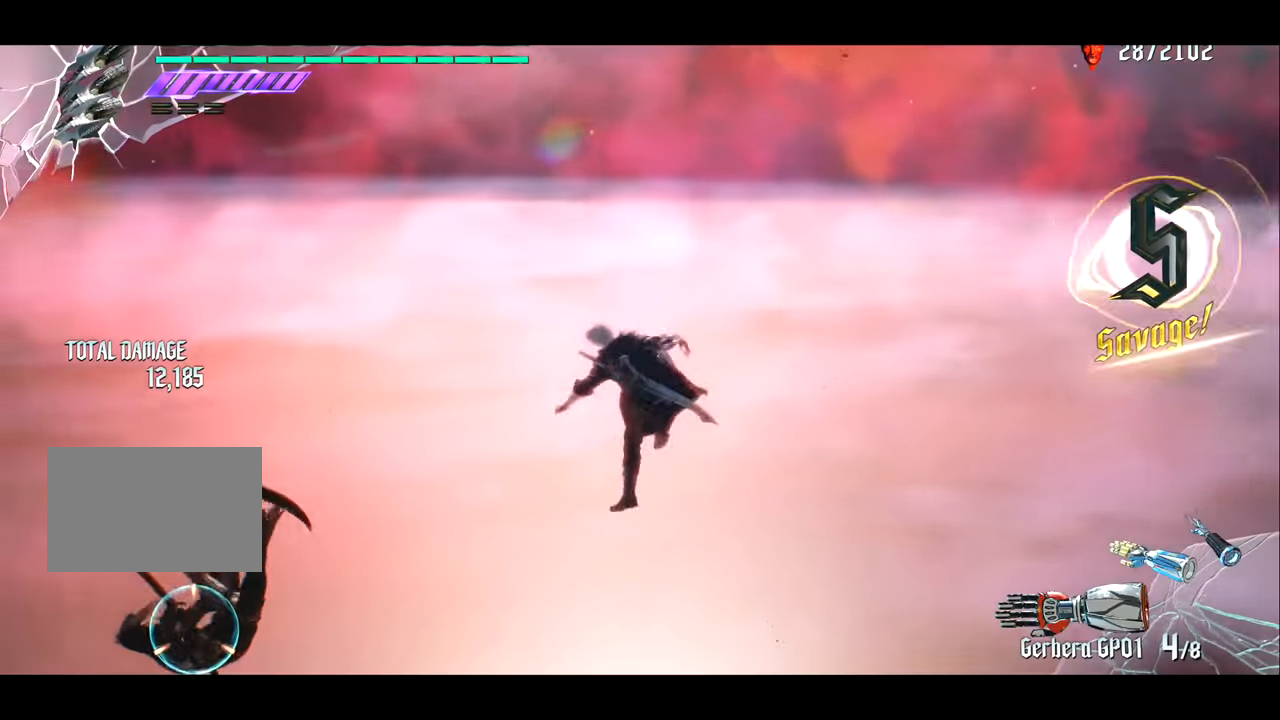
{"buttons": ["R1"], "left_stick": "center", "right_stick": "right", "events": [[450, "right_stick", "right"]]}
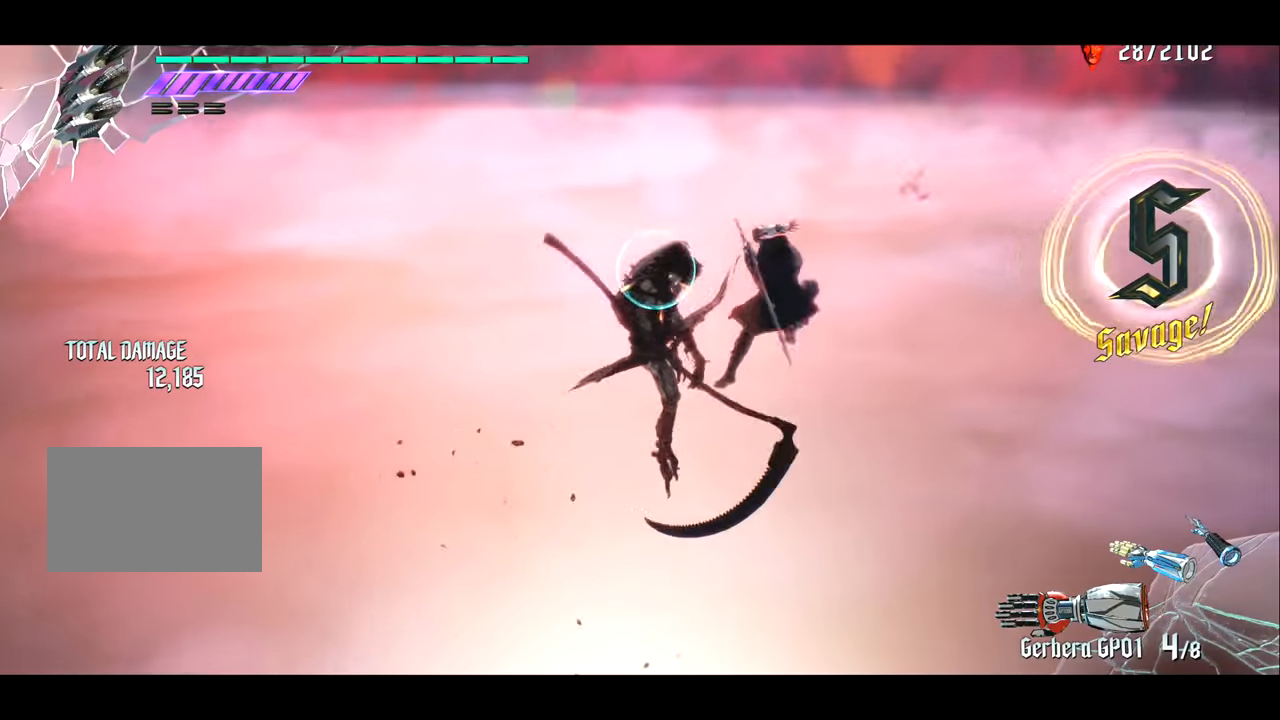
{"buttons": ["R1"], "left_stick": "center", "right_stick": "right", "events": [[117, "right_stick", "center"], [451, "right_stick", "right"]]}
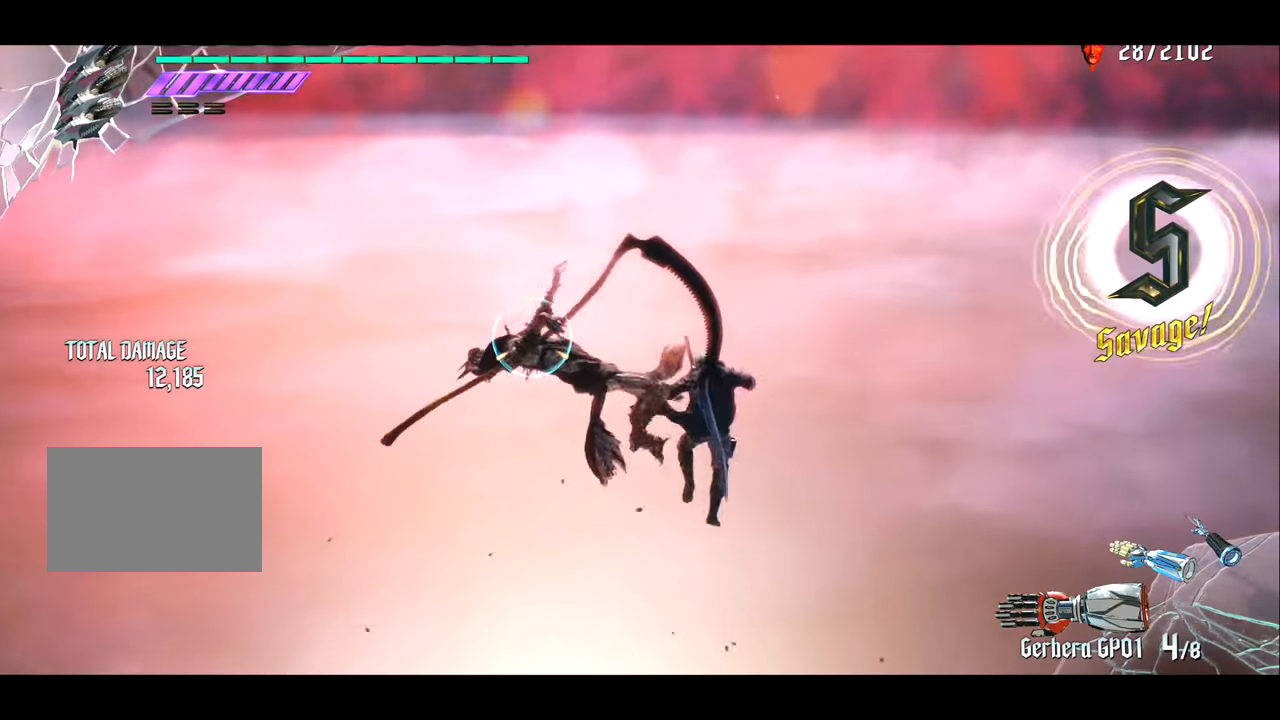
{"buttons": ["R1"], "left_stick": "right", "right_stick": "center", "events": [[183, "right_stick", "center"], [467, "left_stick", "right"]]}
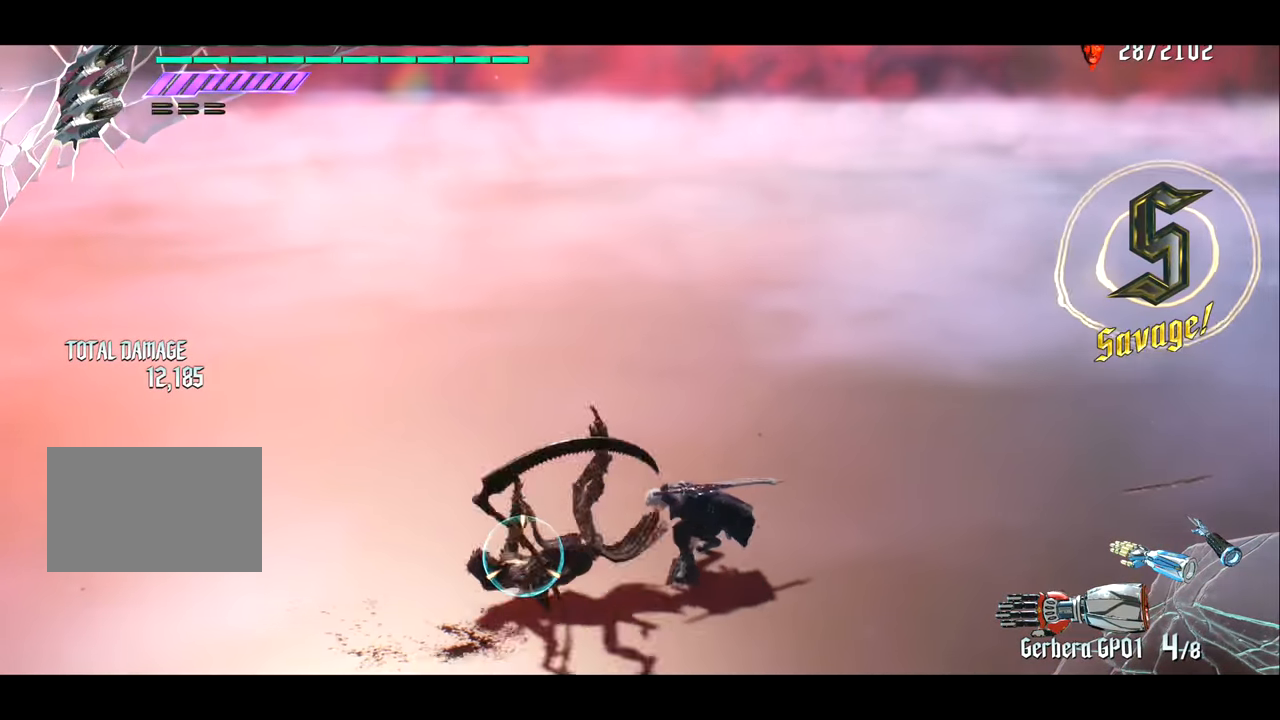
{"buttons": ["TRIANGLE", "R1"], "left_stick": "right", "right_stick": "center", "events": [[67, "TRIANGLE", "down"]]}
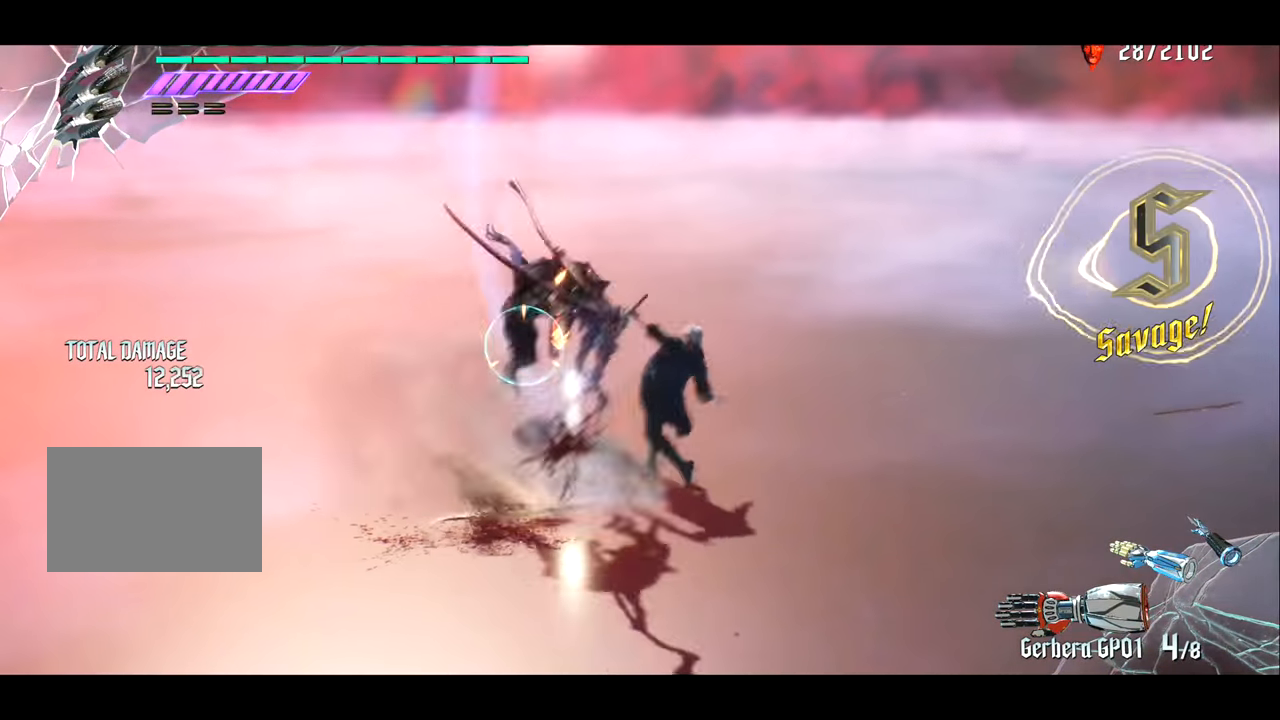
{"buttons": ["R1"], "left_stick": "center", "right_stick": "center", "events": [[133, "TRIANGLE", "up"], [133, "left_stick", "center"], [300, "TRIANGLE", "down"], [434, "TRIANGLE", "up"]]}